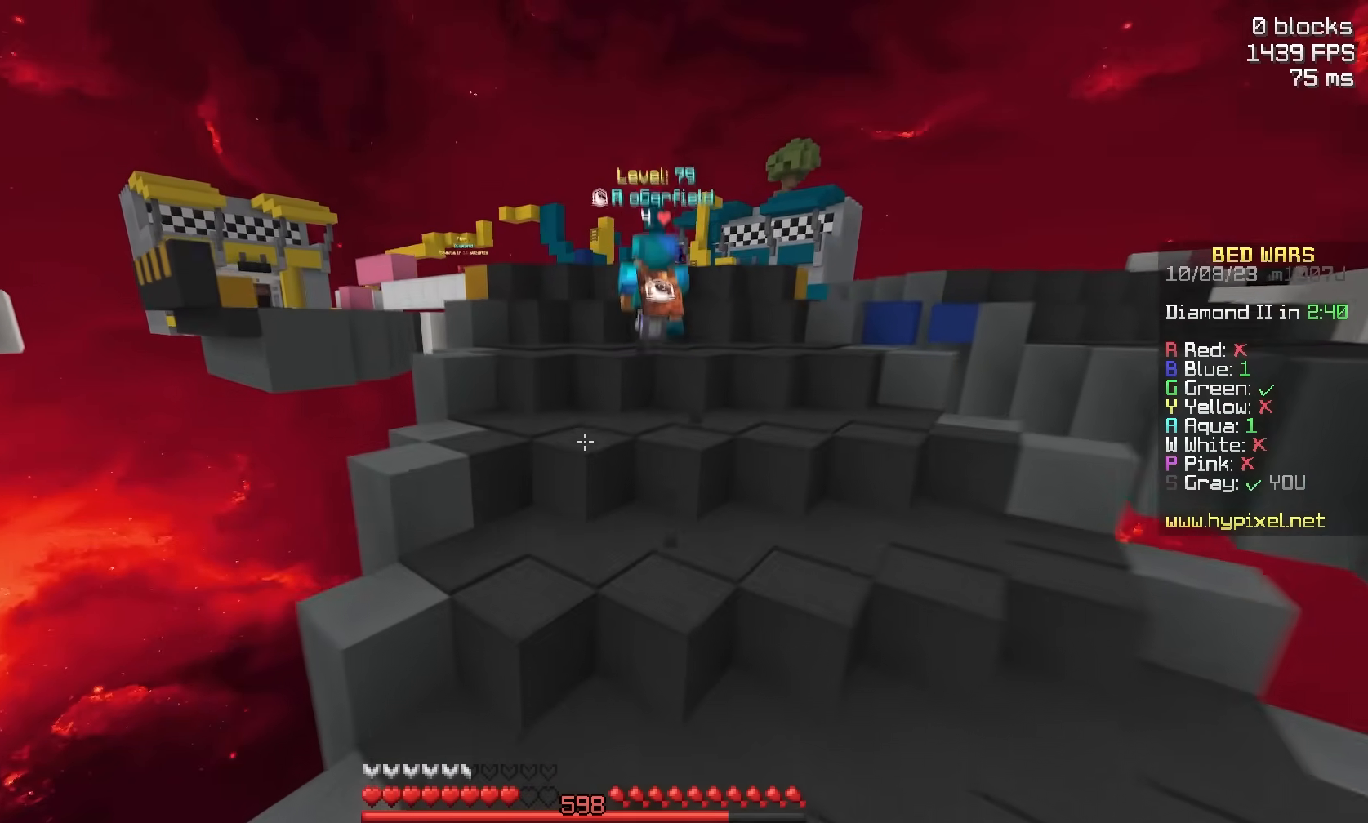
Gameplay with keyboard and mouse; each line is a JSON object with the keys and mouse buttons held at the frame after it. "events" lists presses ("down") and releases ("up") of "a", "d", "s", "space", "w", "mouse_left" and "mouse_right" between this image and that frame as [ms after this image, input, new state], when the widget could be followed in between. "mouse_left", "mouse_right" = the "left", "right" buttons of the "mouse" list. No other keys are recorded. Fast repeated clicks can show as one long hold. Mouse movement is not recorded.
{"keys": ["space", "w"], "mouse": [], "events": [[133, "mouse_left", "down"], [383, "mouse_left", "up"]]}
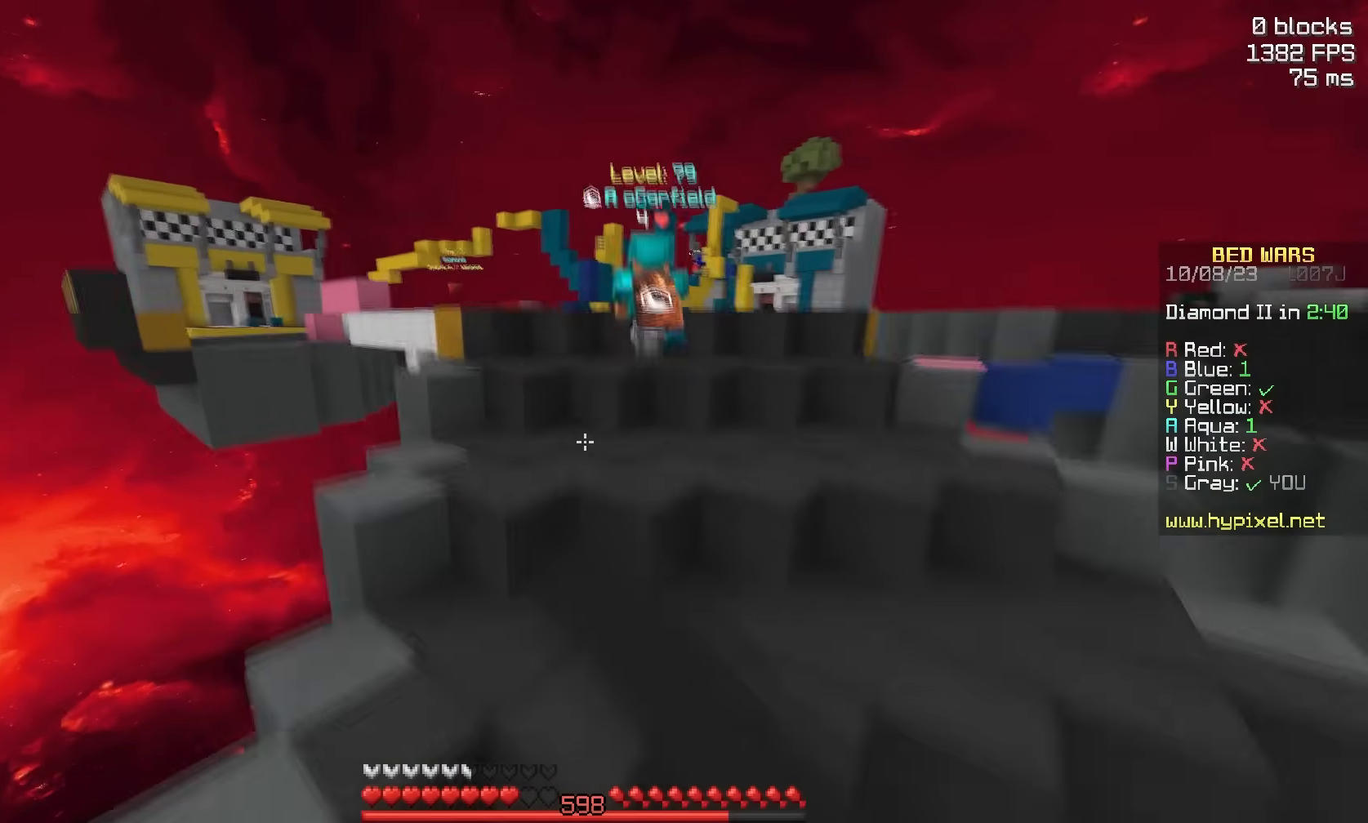
{"keys": ["space", "w"], "mouse": [], "events": []}
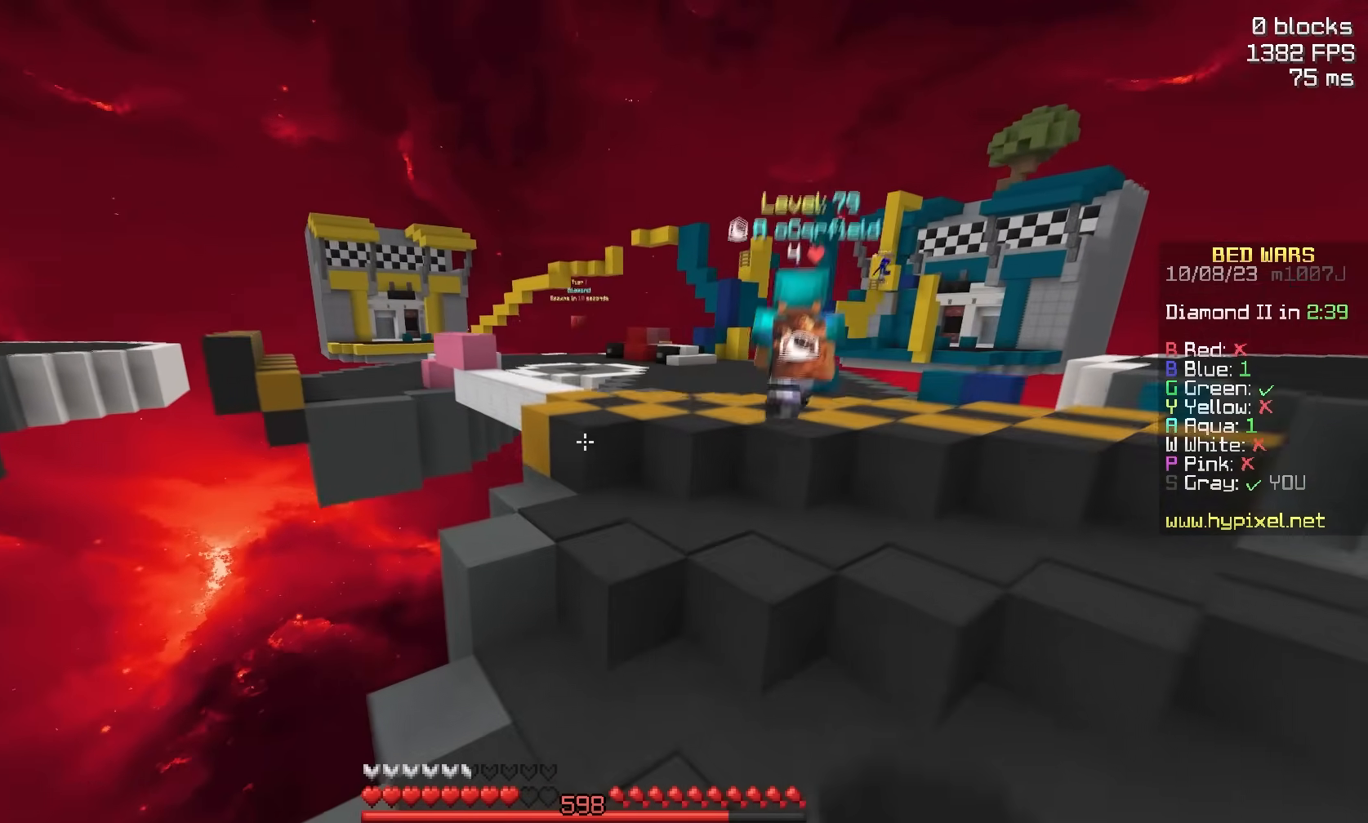
{"keys": ["space", "w"], "mouse": [], "events": []}
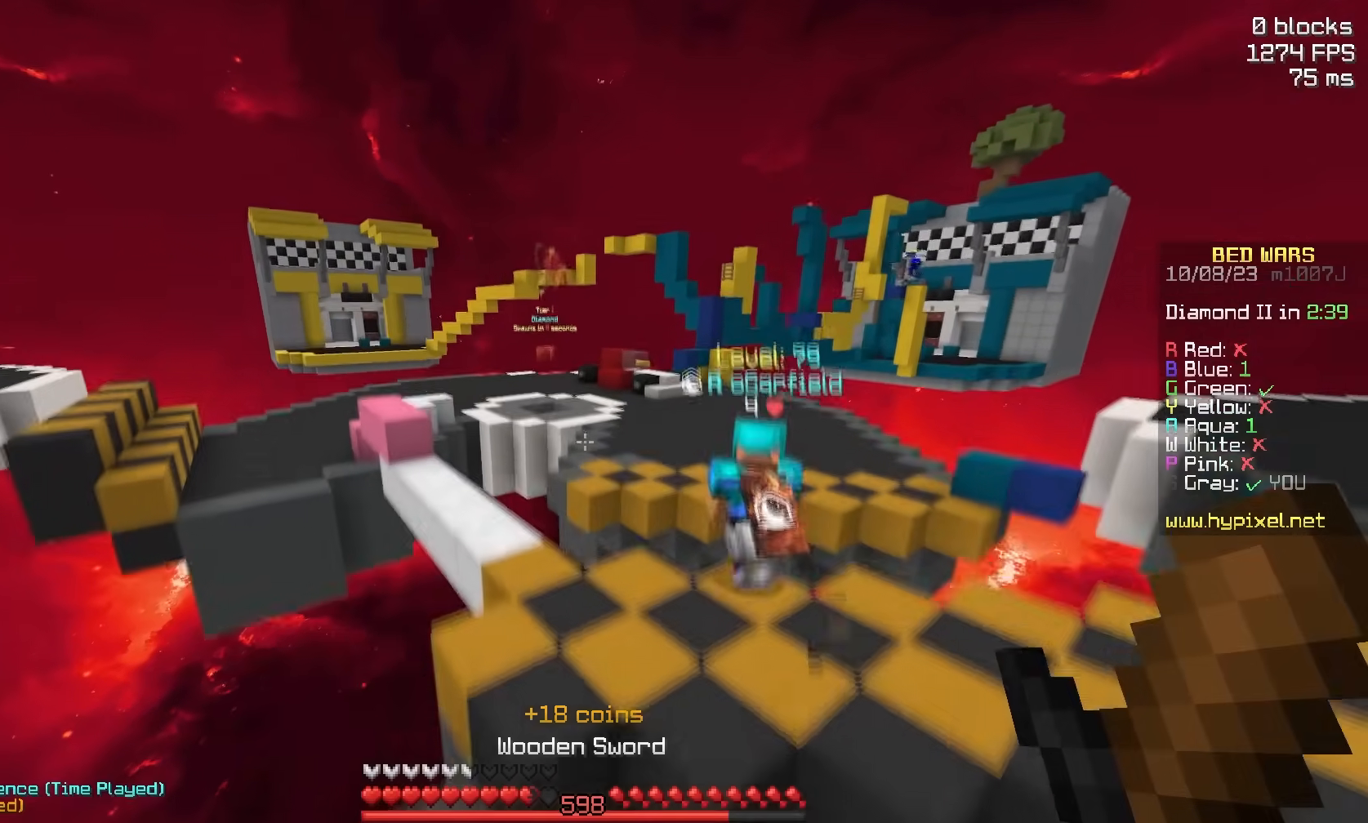
{"keys": ["w"], "mouse": [], "events": [[317, "a", "down"], [417, "space", "up"], [467, "a", "up"]]}
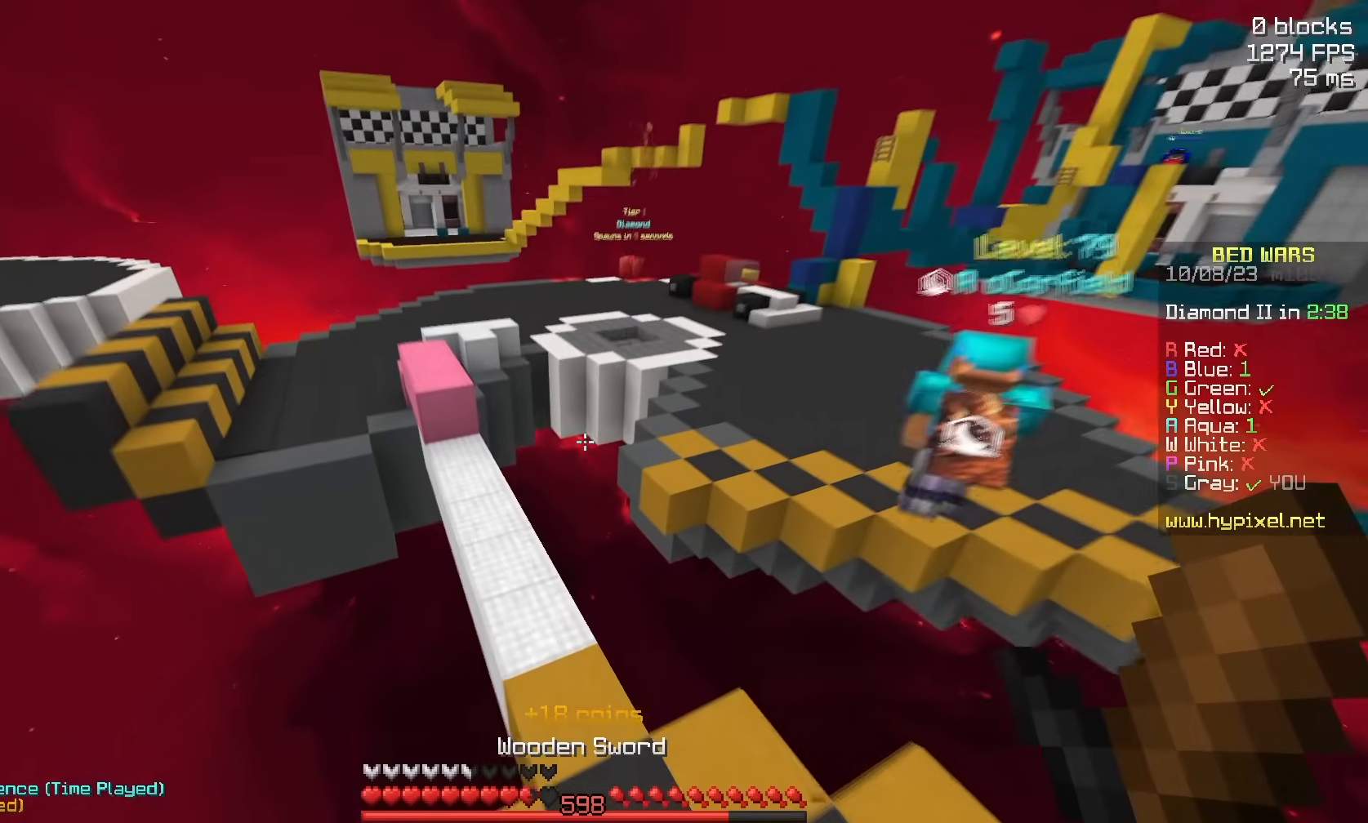
{"keys": ["w"], "mouse": [], "events": [[117, "a", "down"], [317, "a", "up"]]}
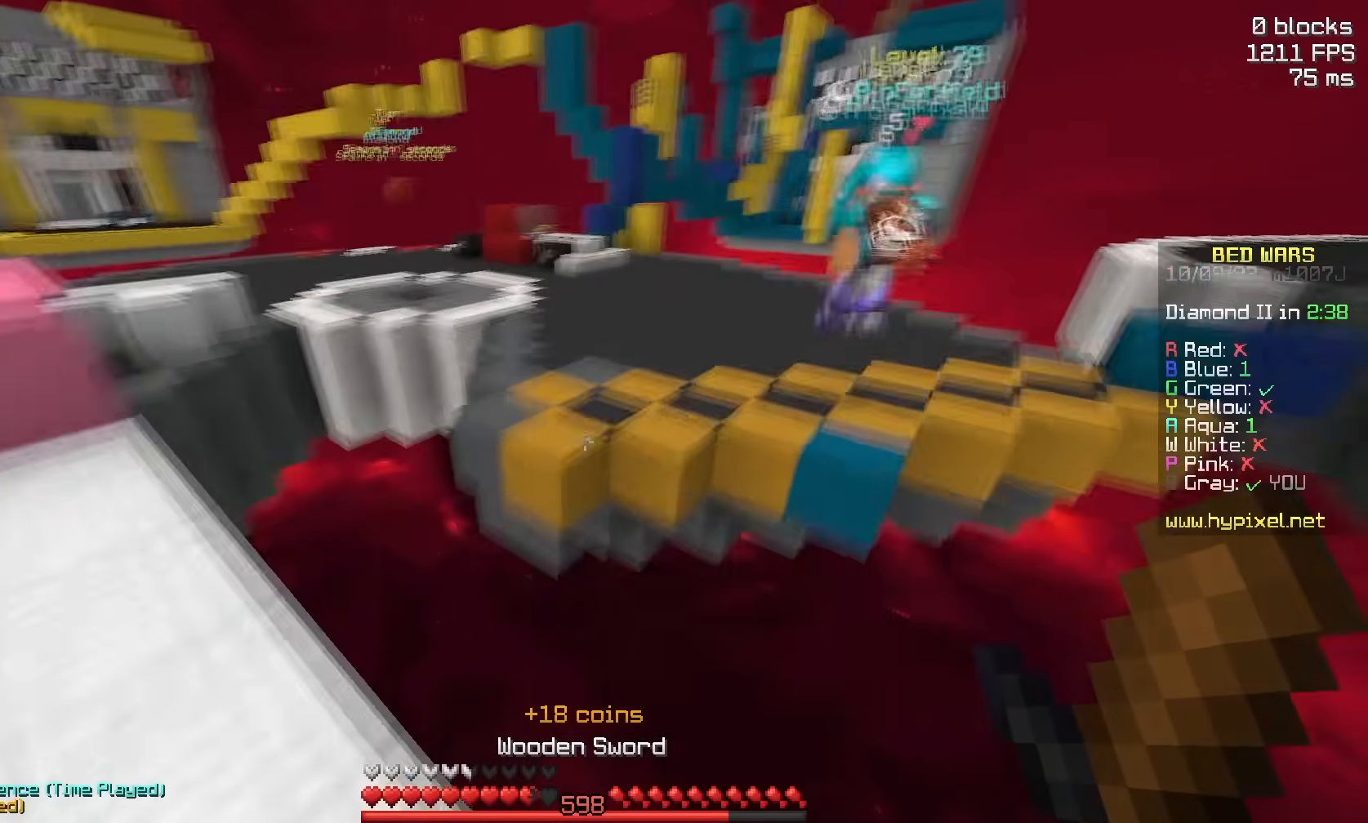
{"keys": ["space", "w"], "mouse": [], "events": [[17, "space", "down"]]}
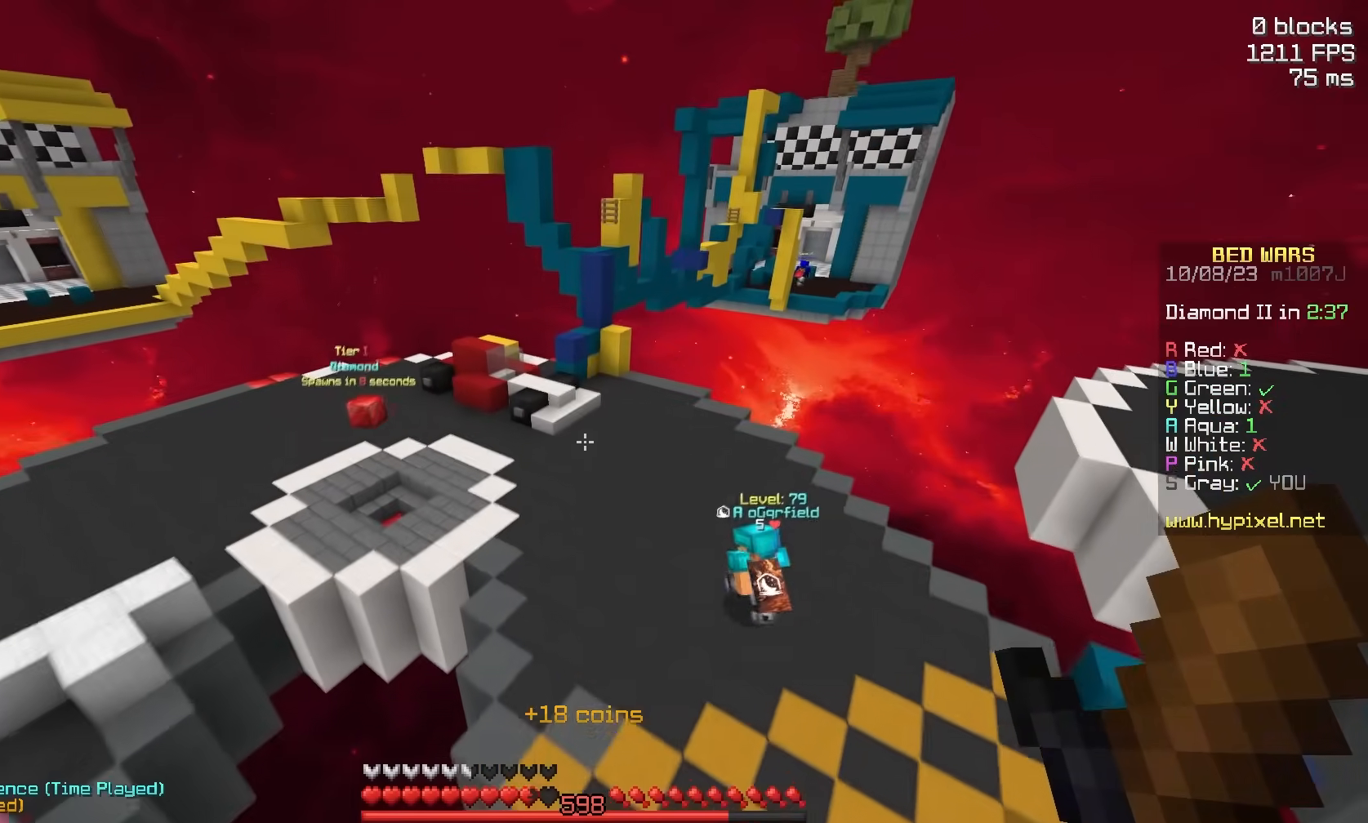
{"keys": ["space", "w"], "mouse": [], "events": []}
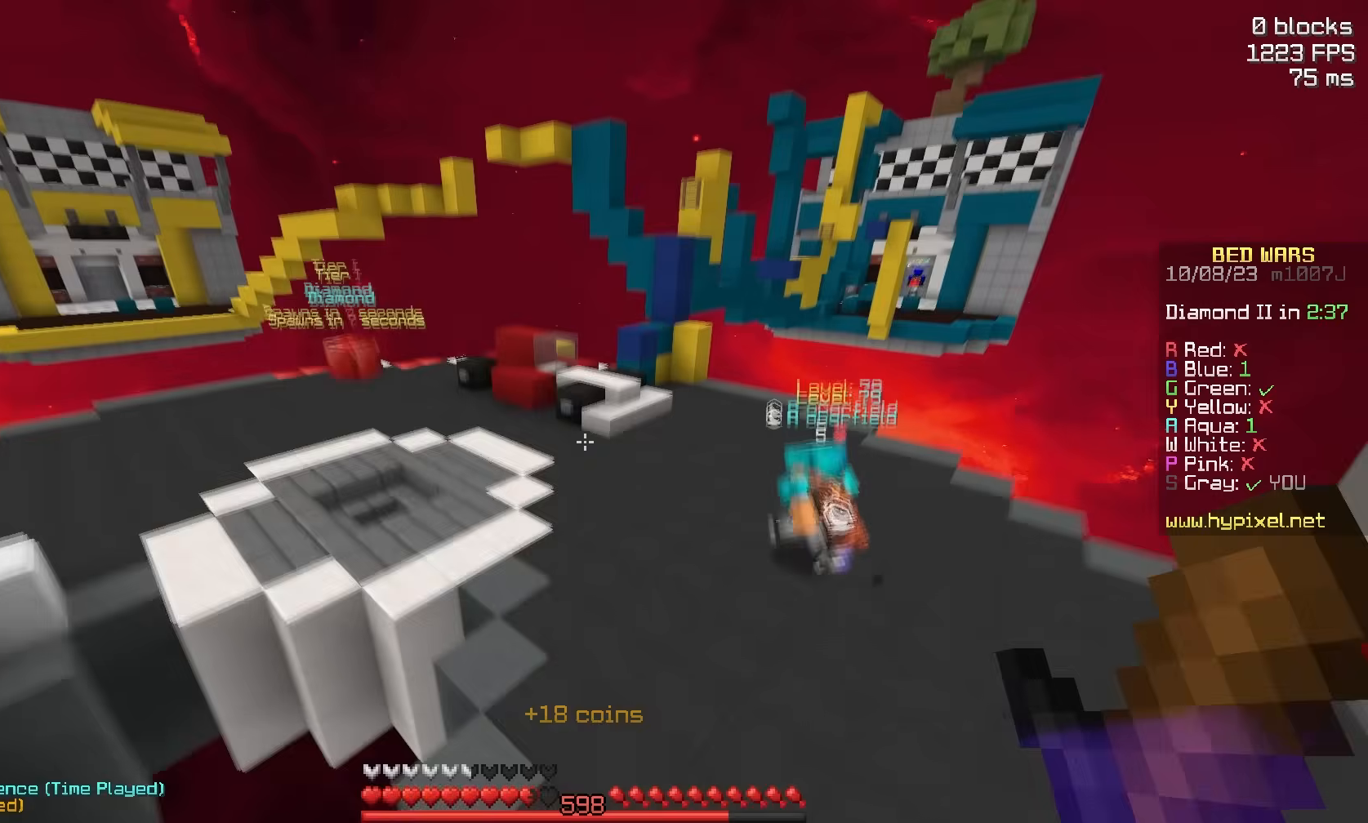
{"keys": ["space", "w"], "mouse": [], "events": [[350, "mouse_left", "down"], [433, "mouse_left", "up"]]}
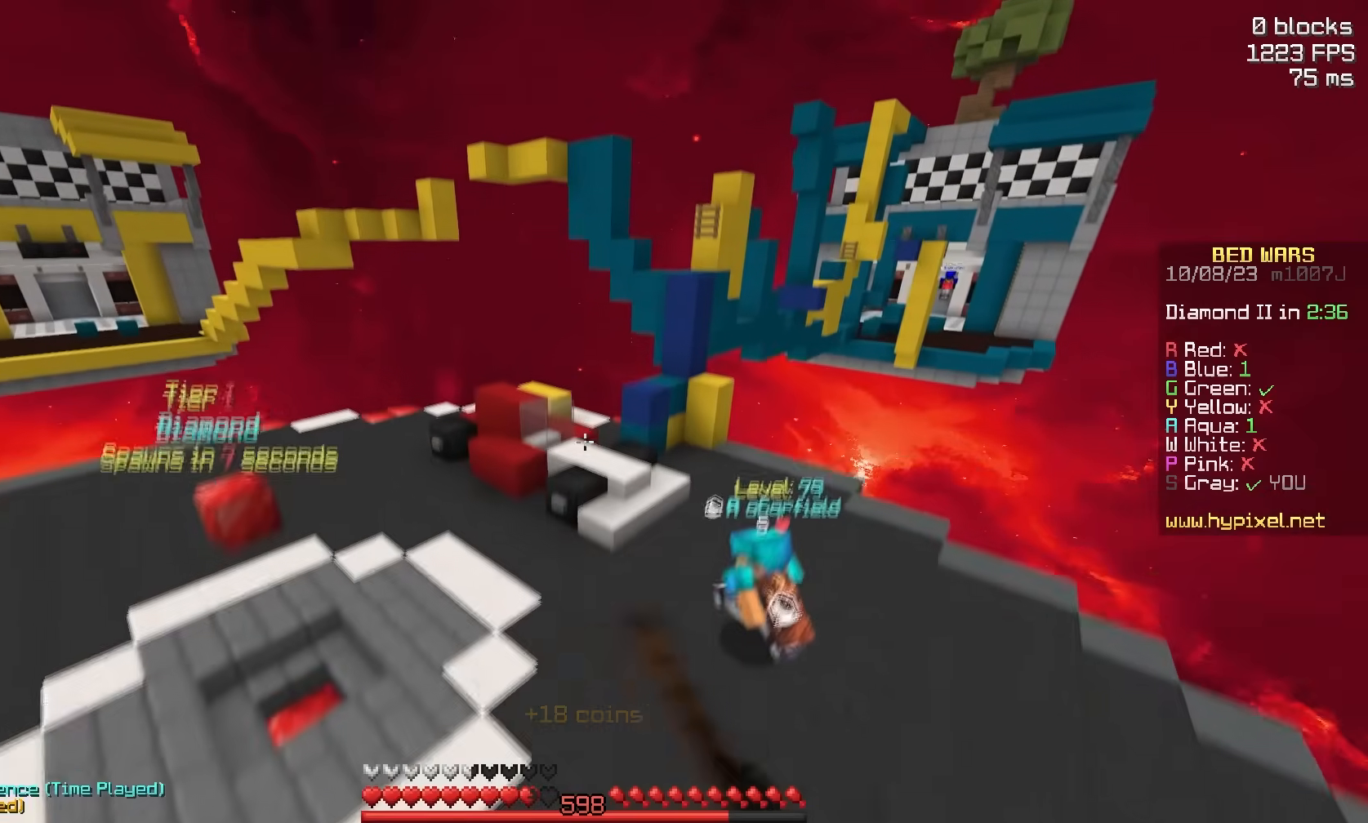
{"keys": ["space", "w"], "mouse": [], "events": [[267, "mouse_left", "down"], [467, "mouse_left", "up"]]}
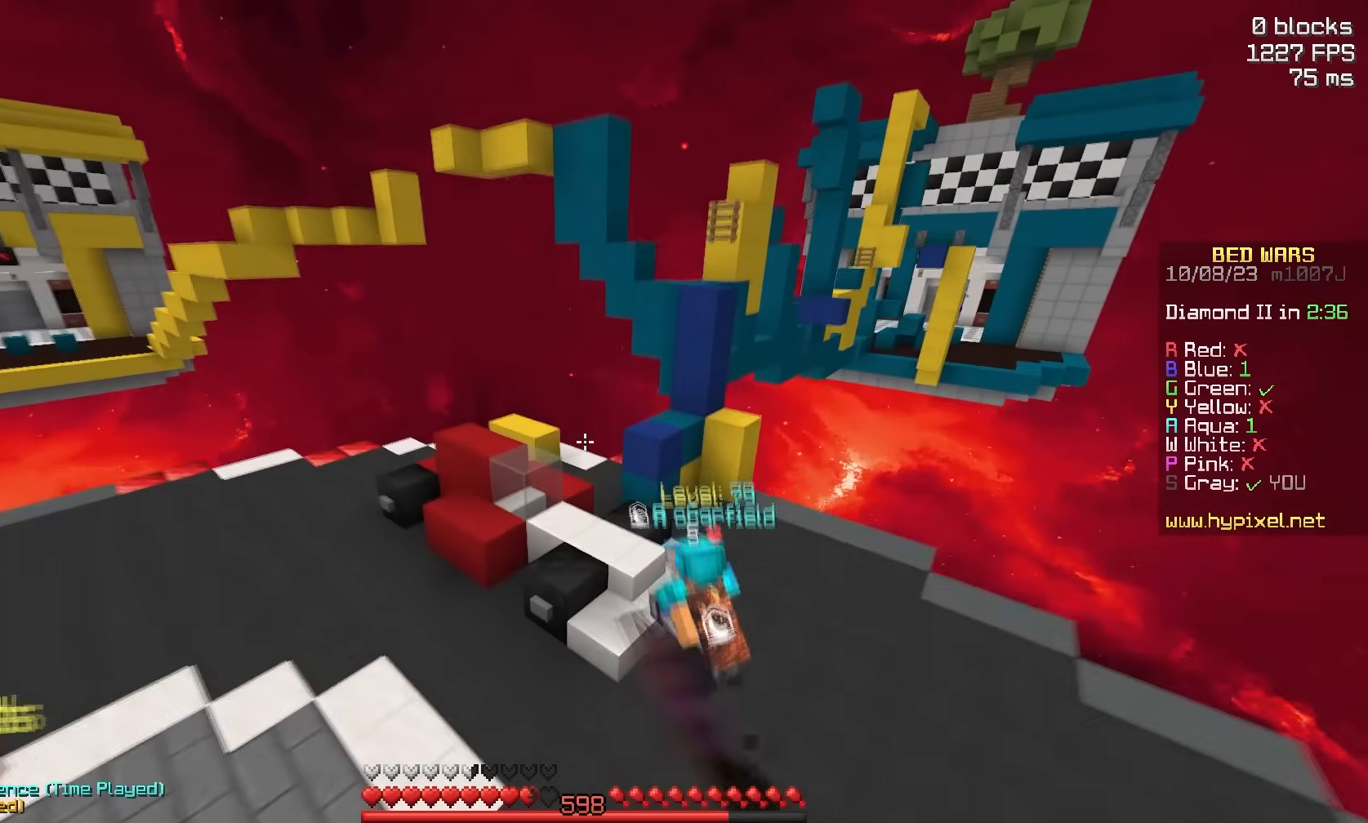
{"keys": ["space", "w"], "mouse": [], "events": []}
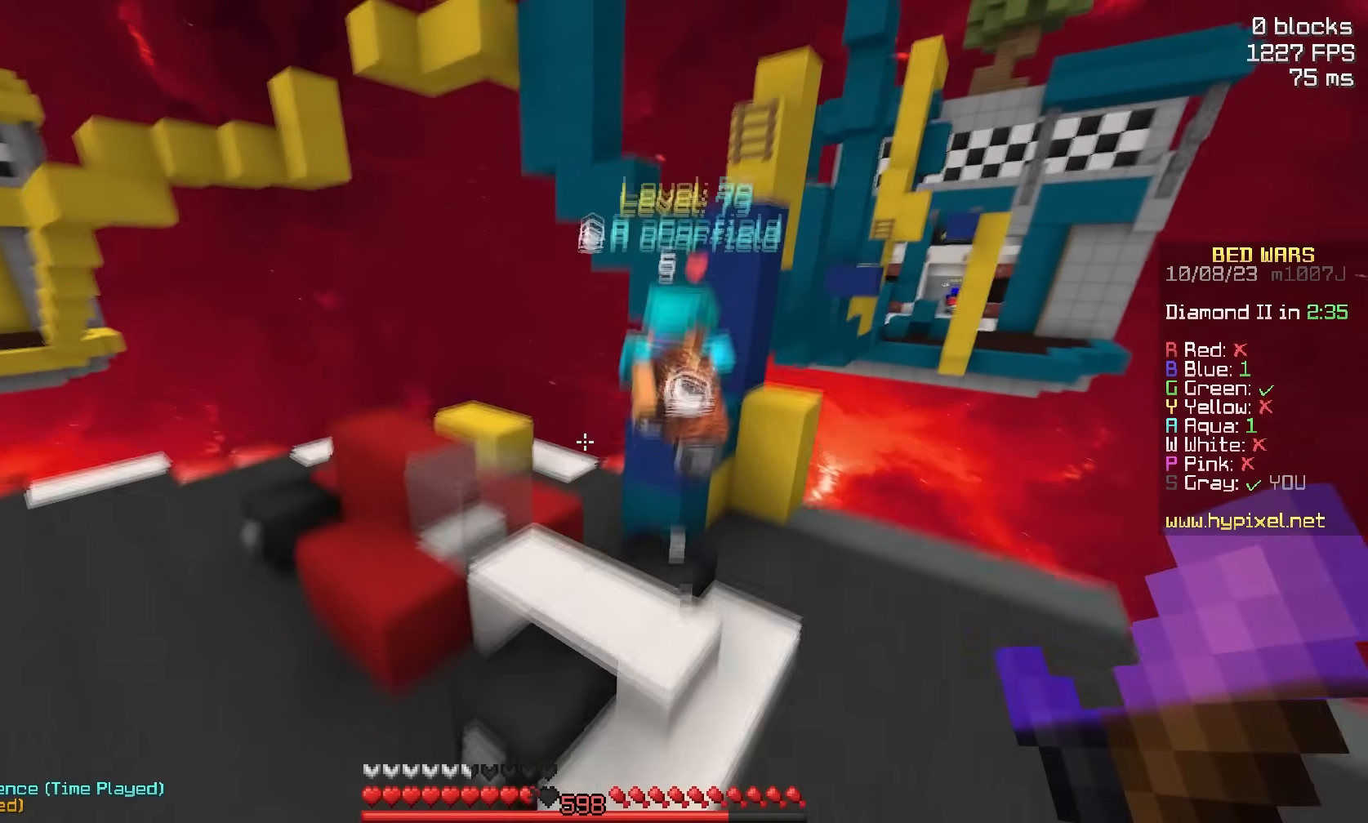
{"keys": ["d", "w"], "mouse": [], "events": [[83, "d", "down"], [217, "space", "up"], [283, "d", "up"], [383, "a", "down"], [483, "a", "up"], [483, "d", "down"]]}
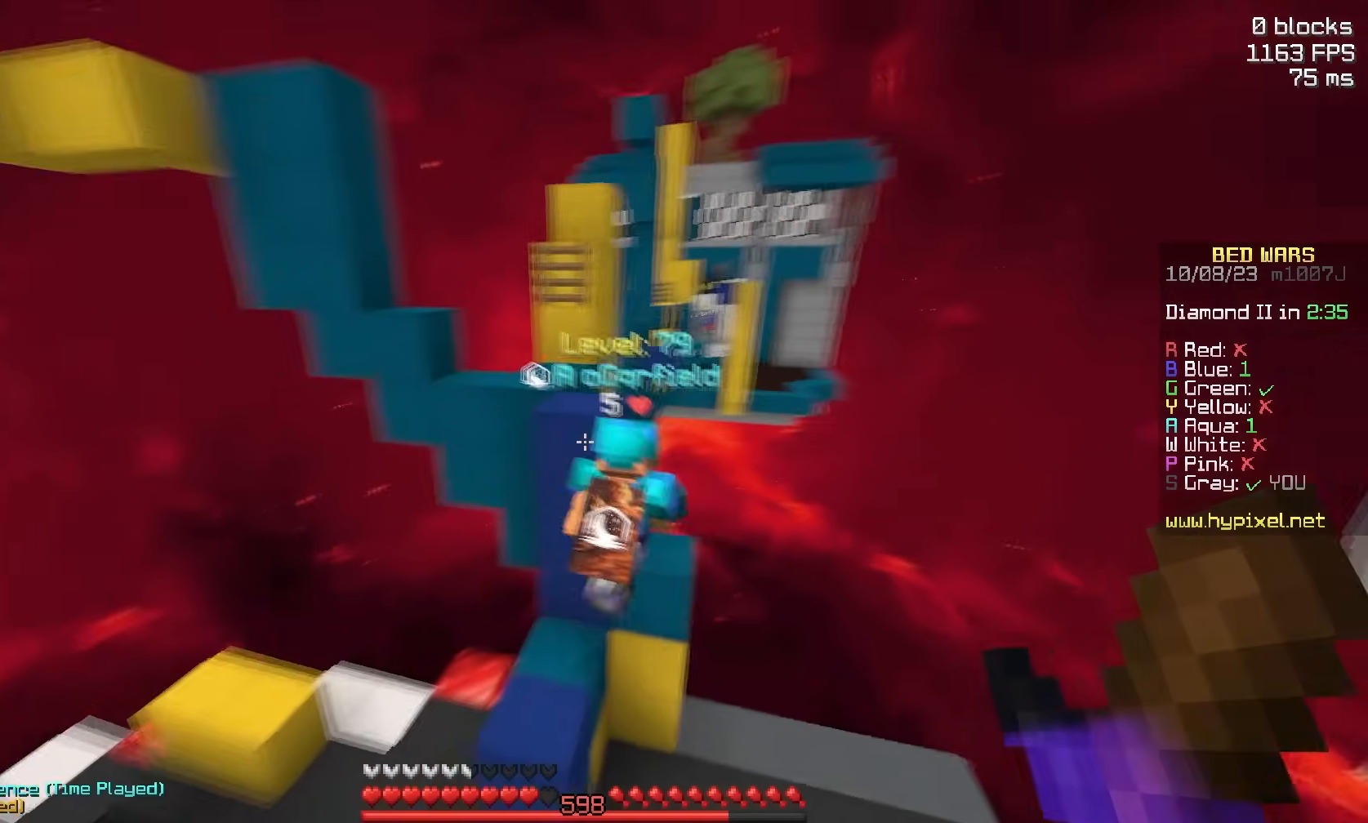
{"keys": ["space", "w"], "mouse": [], "events": [[300, "space", "down"], [333, "d", "up"]]}
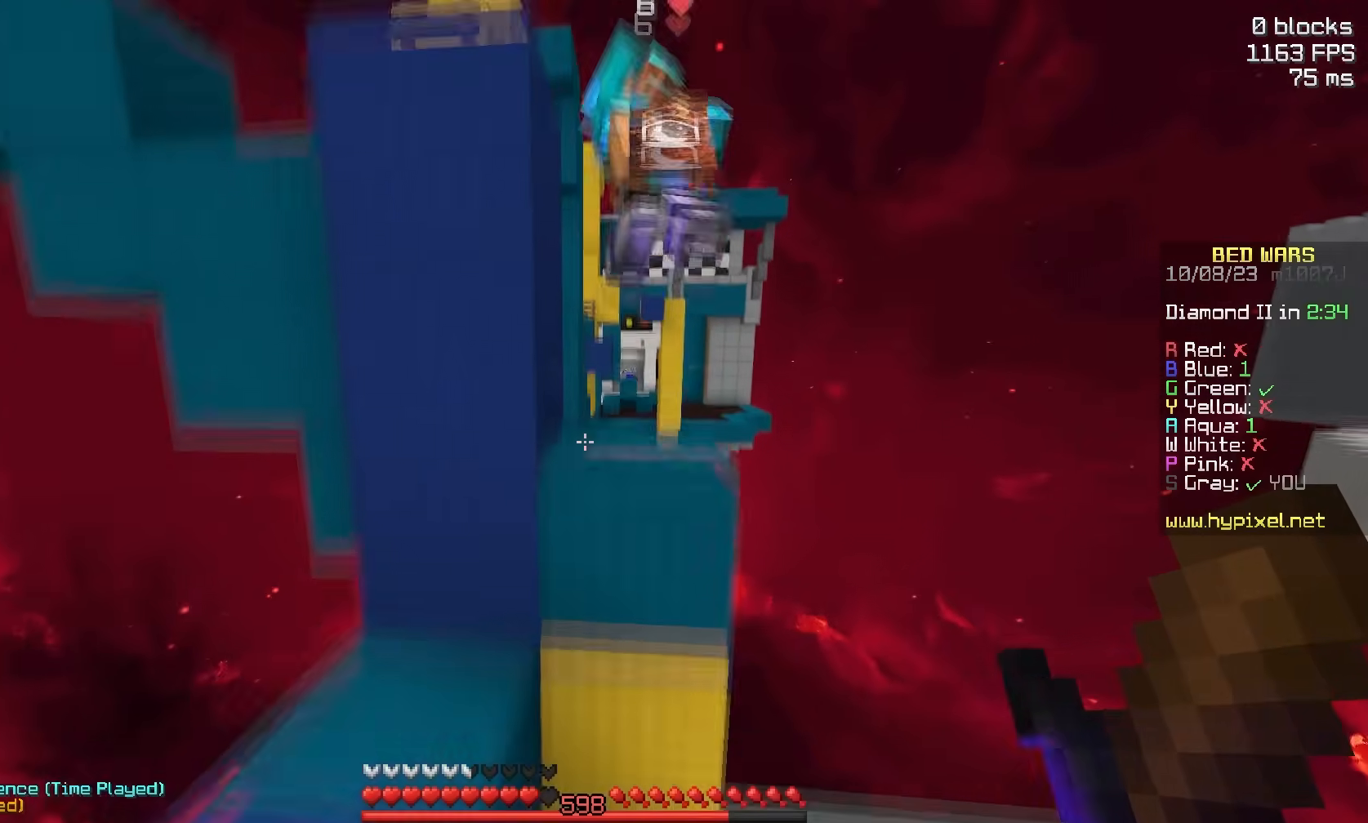
{"keys": ["a"], "mouse": [], "events": [[100, "a", "down"], [250, "space", "up"], [500, "w", "up"]]}
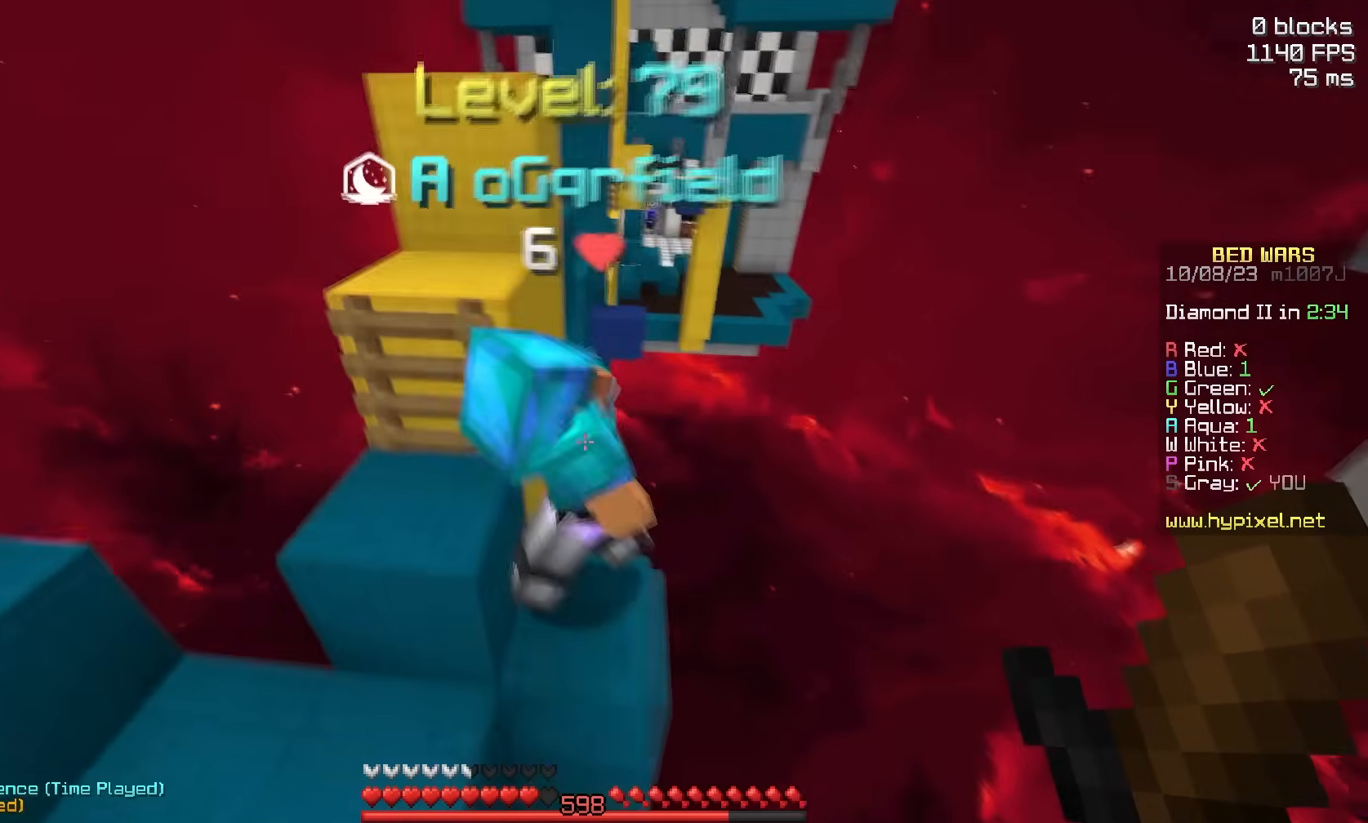
{"keys": ["d", "space", "w"], "mouse": [], "events": [[167, "d", "down"], [267, "space", "down"], [317, "d", "up"], [367, "a", "up"], [417, "d", "down"], [417, "mouse_left", "down"], [467, "w", "down"], [500, "mouse_left", "up"]]}
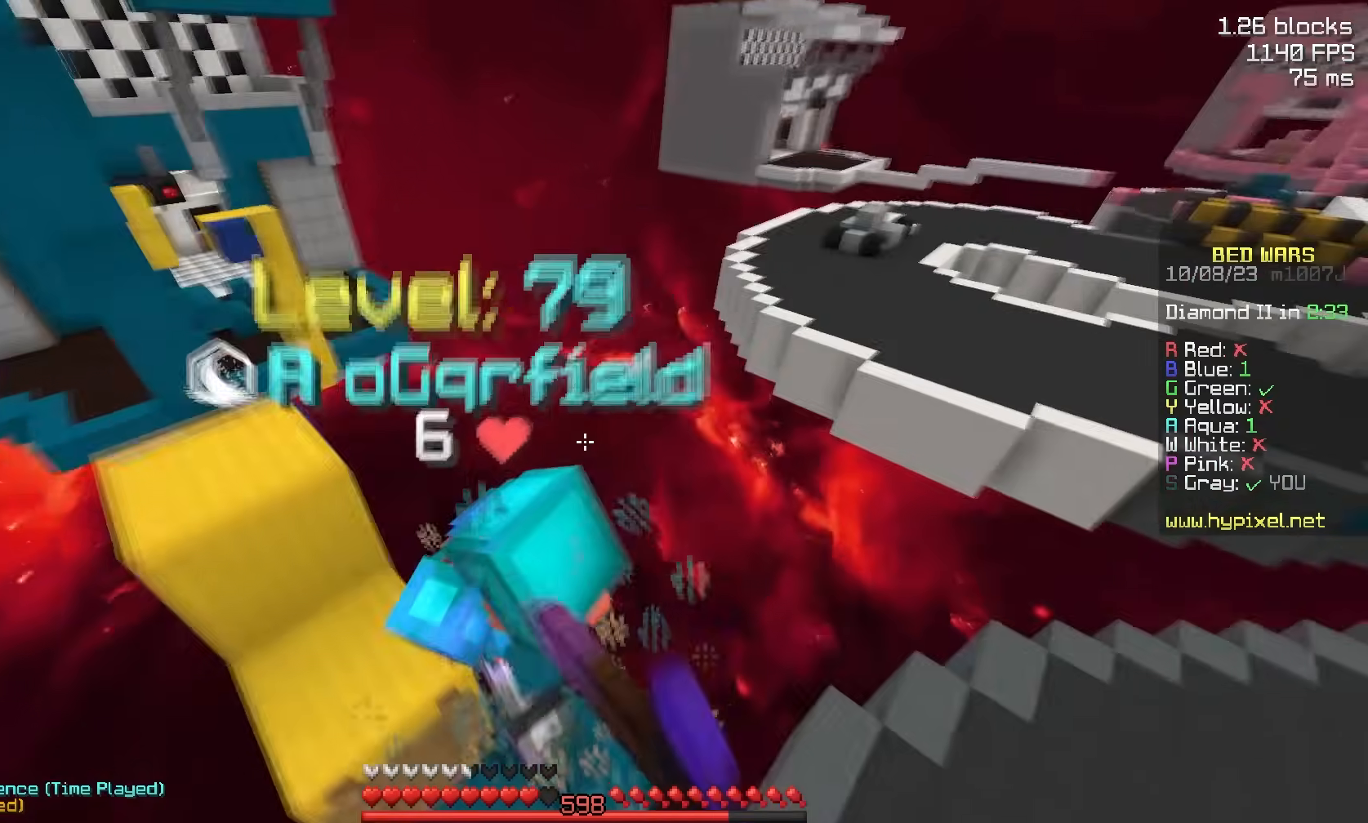
{"keys": ["w"], "mouse": [], "events": [[67, "space", "up"], [83, "a", "down"], [83, "d", "up"], [133, "mouse_left", "down"], [167, "w", "up"], [183, "d", "down"], [333, "d", "up"], [333, "w", "down"], [417, "a", "up"], [417, "mouse_left", "up"]]}
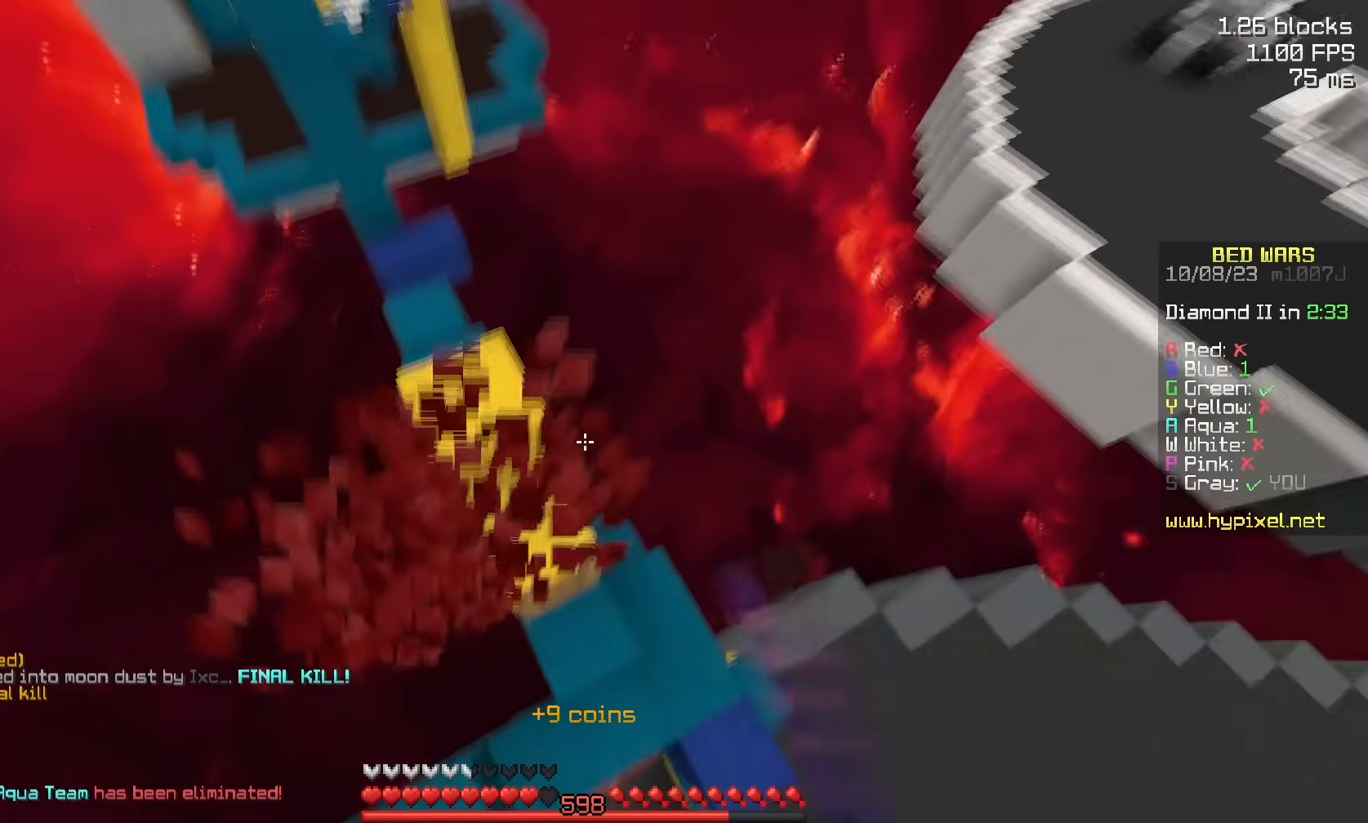
{"keys": ["space", "w"], "mouse": ["left"], "events": [[83, "a", "down"], [83, "d", "down"], [133, "w", "up"], [317, "d", "up"], [333, "w", "down"], [433, "a", "up"], [450, "space", "down"], [500, "mouse_left", "down"]]}
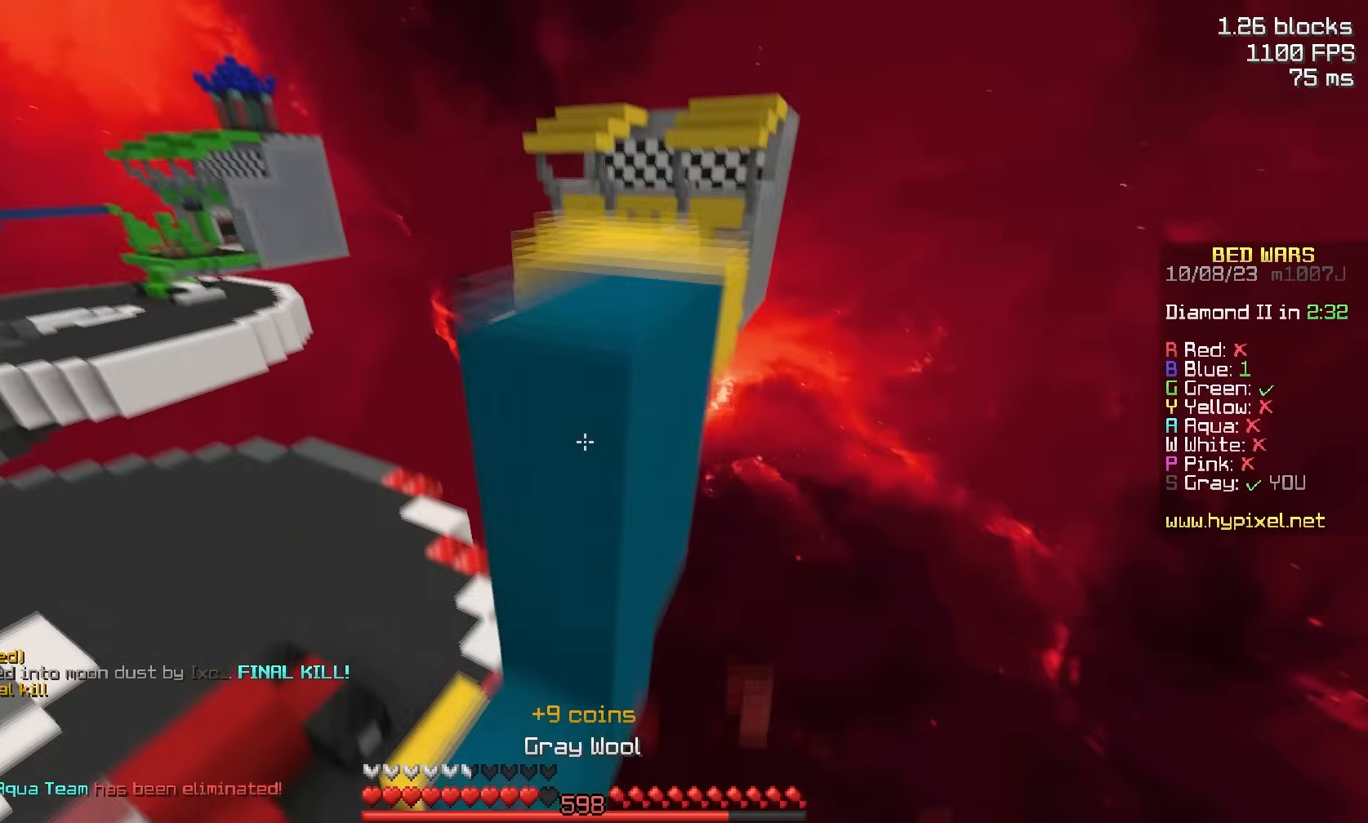
{"keys": ["w"], "mouse": [], "events": [[83, "mouse_left", "up"], [250, "d", "down"], [400, "space", "up"], [500, "d", "up"]]}
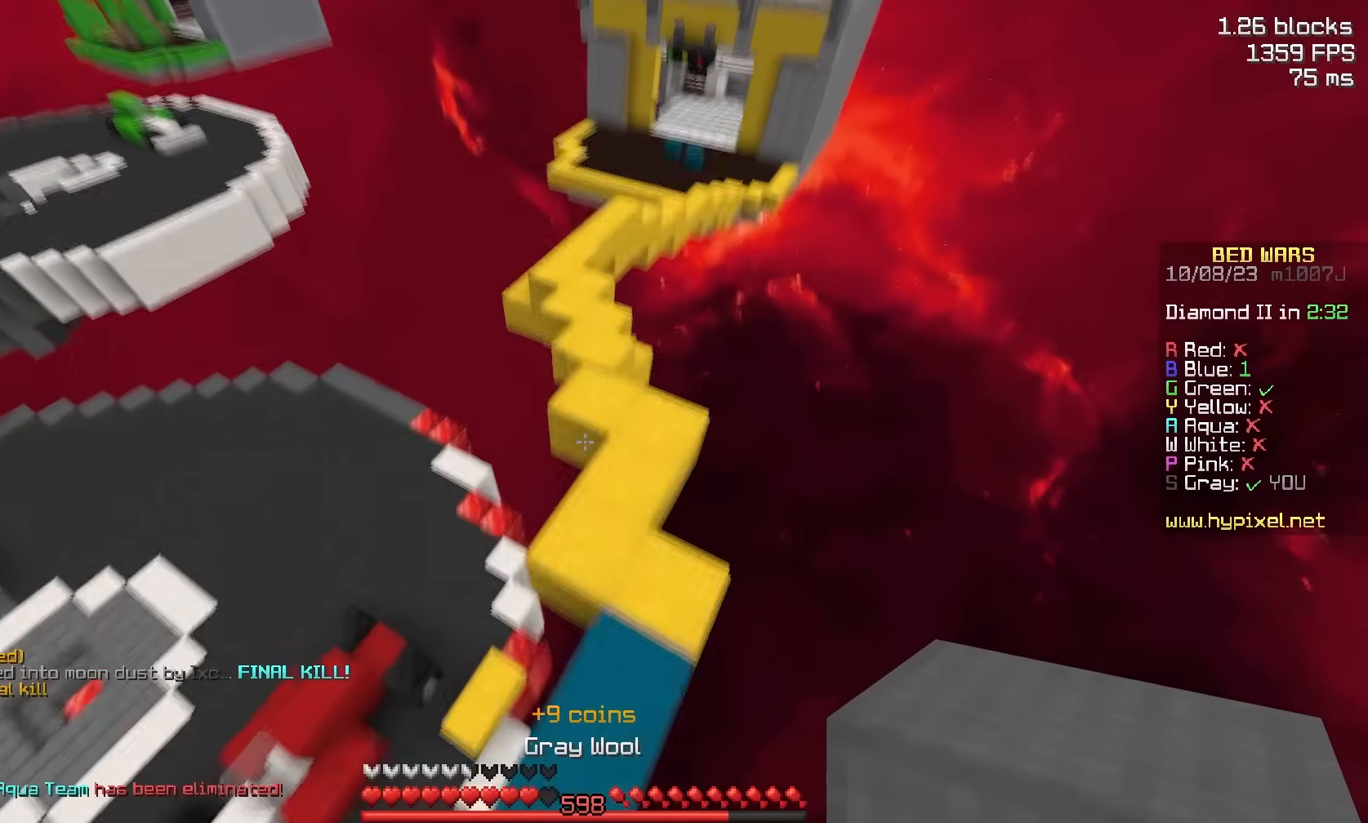
{"keys": ["space", "w"], "mouse": ["left"], "events": [[367, "space", "down"], [467, "mouse_left", "down"]]}
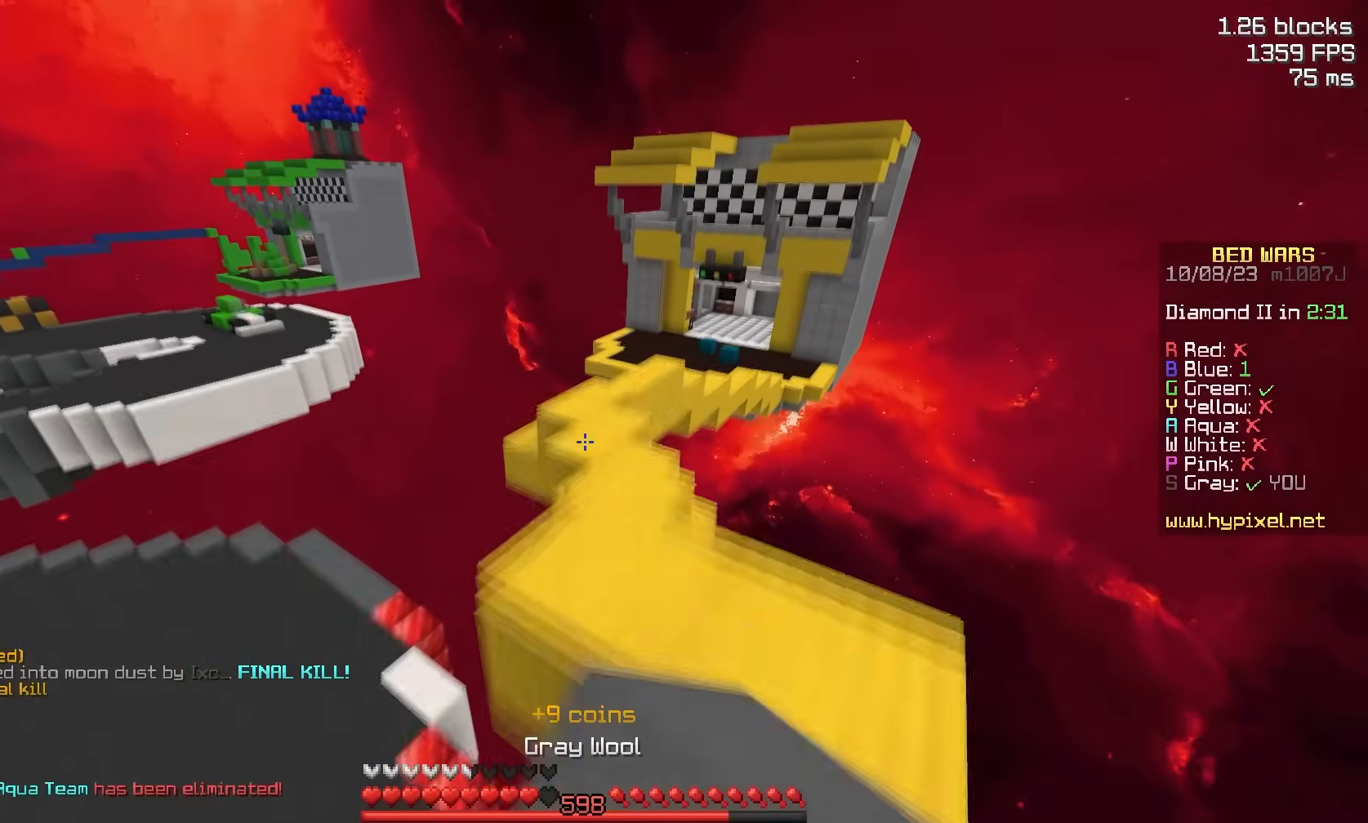
{"keys": ["space", "w"], "mouse": [], "events": [[50, "mouse_left", "up"], [50, "space", "up"], [150, "space", "down"]]}
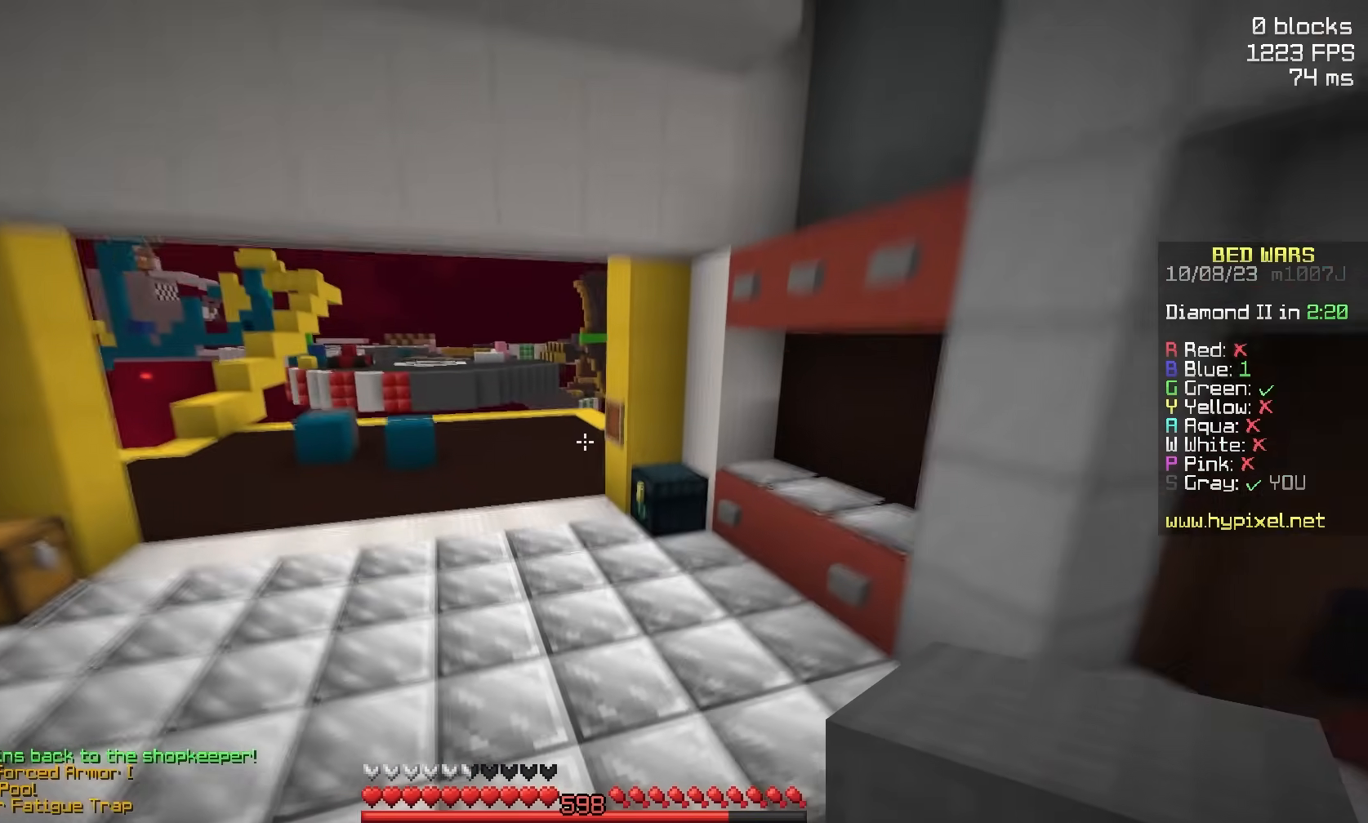
{"keys": ["w"], "mouse": [], "events": [[83, "space", "up"]]}
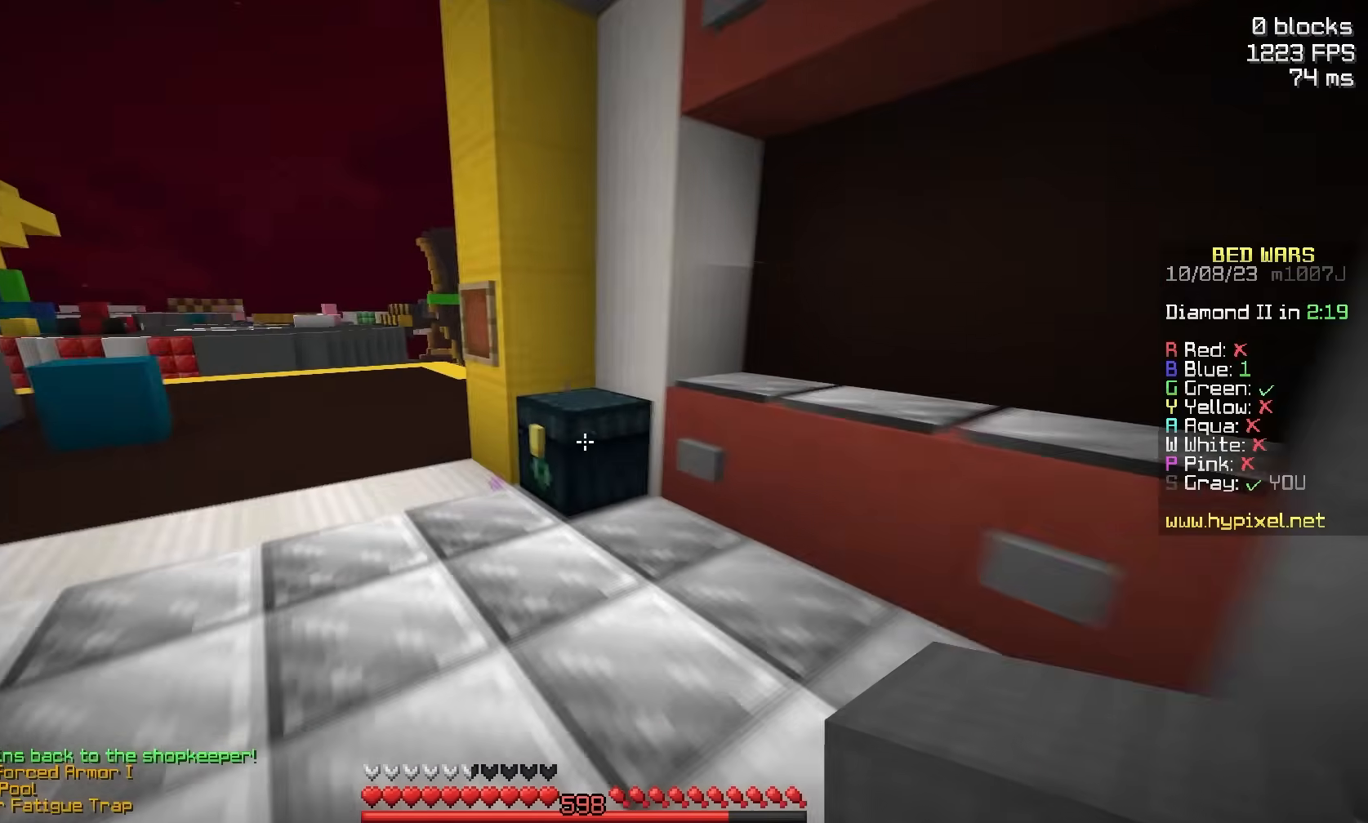
{"keys": [], "mouse": []}
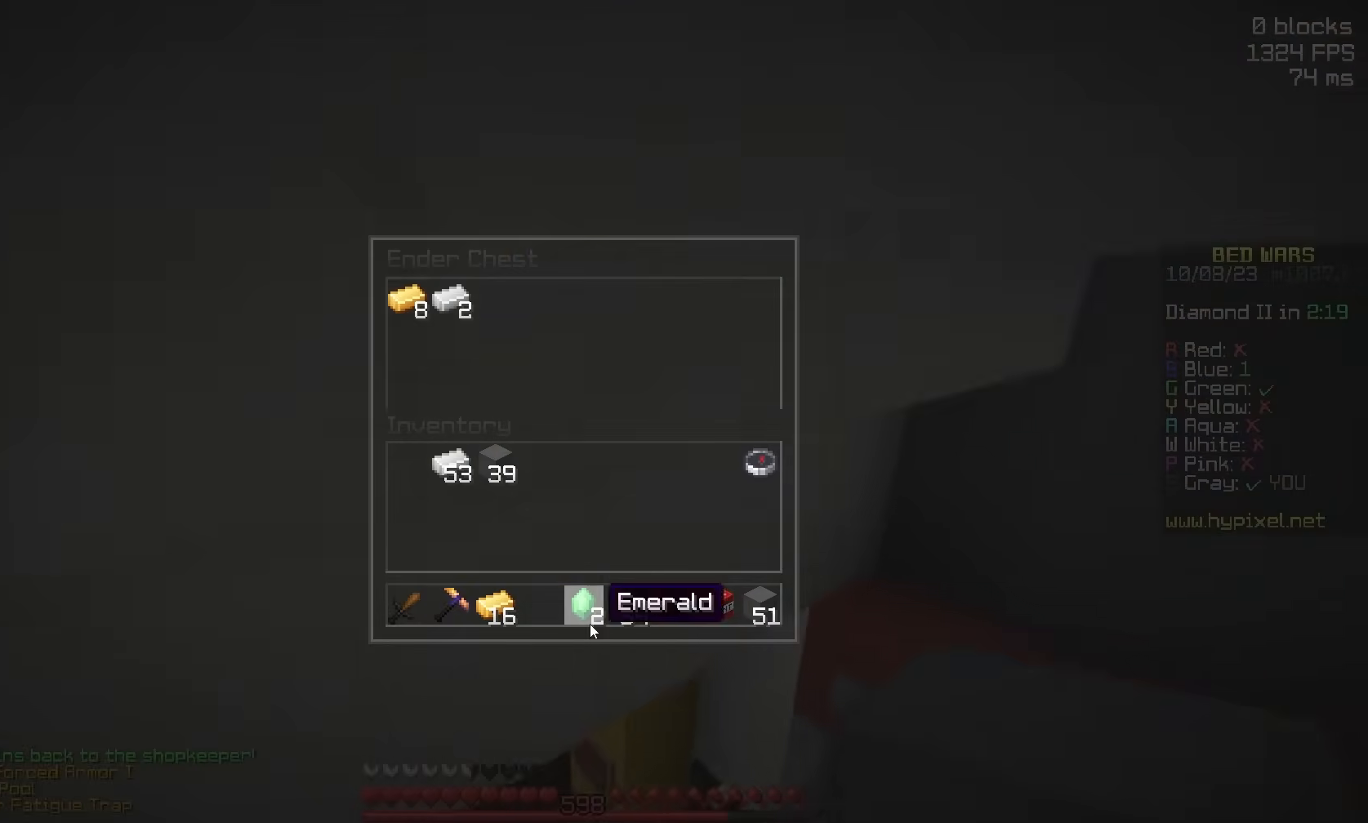
{"keys": [], "mouse": [], "events": []}
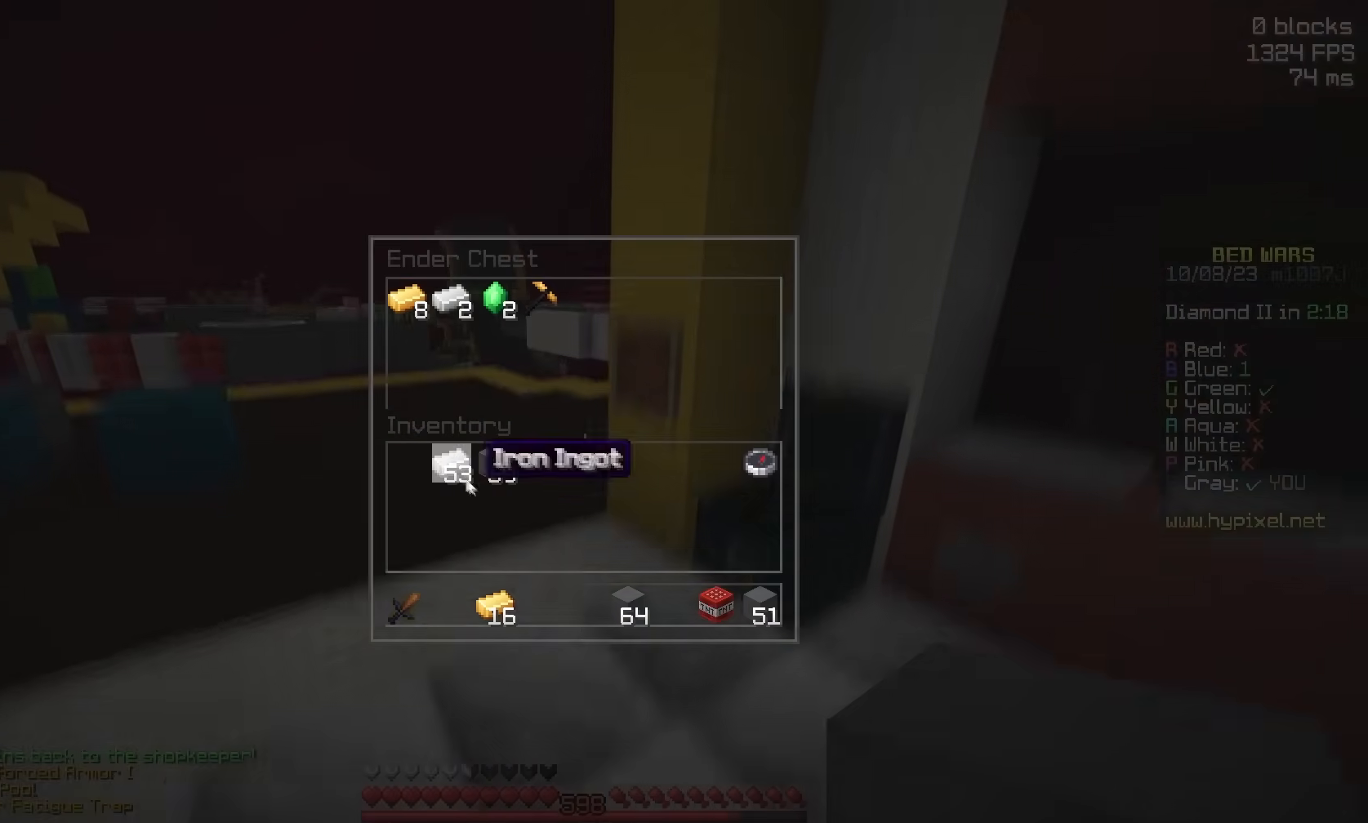
{"keys": [], "mouse": [], "events": []}
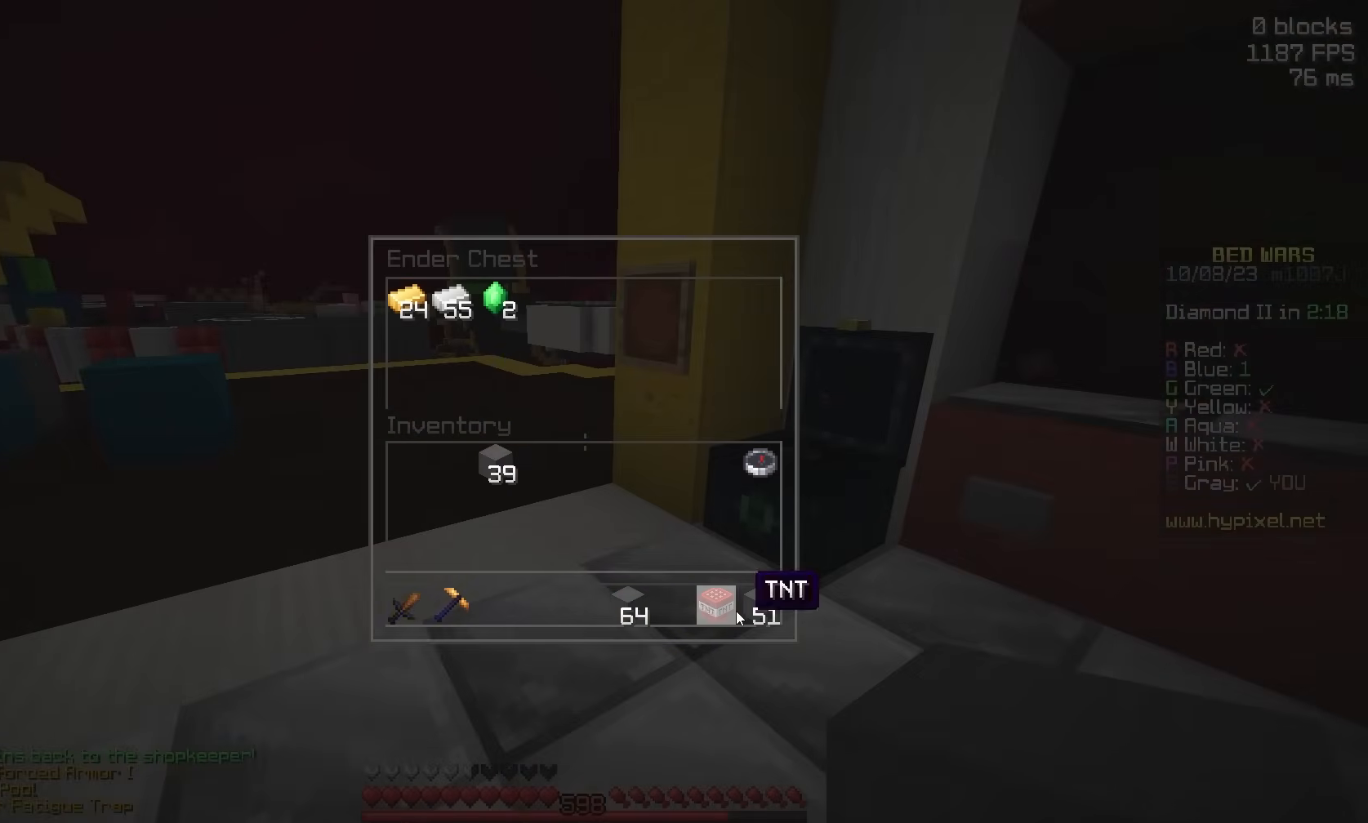
{"keys": ["w"], "mouse": [], "events": [[350, "a", "down"], [350, "w", "down"], [500, "a", "up"]]}
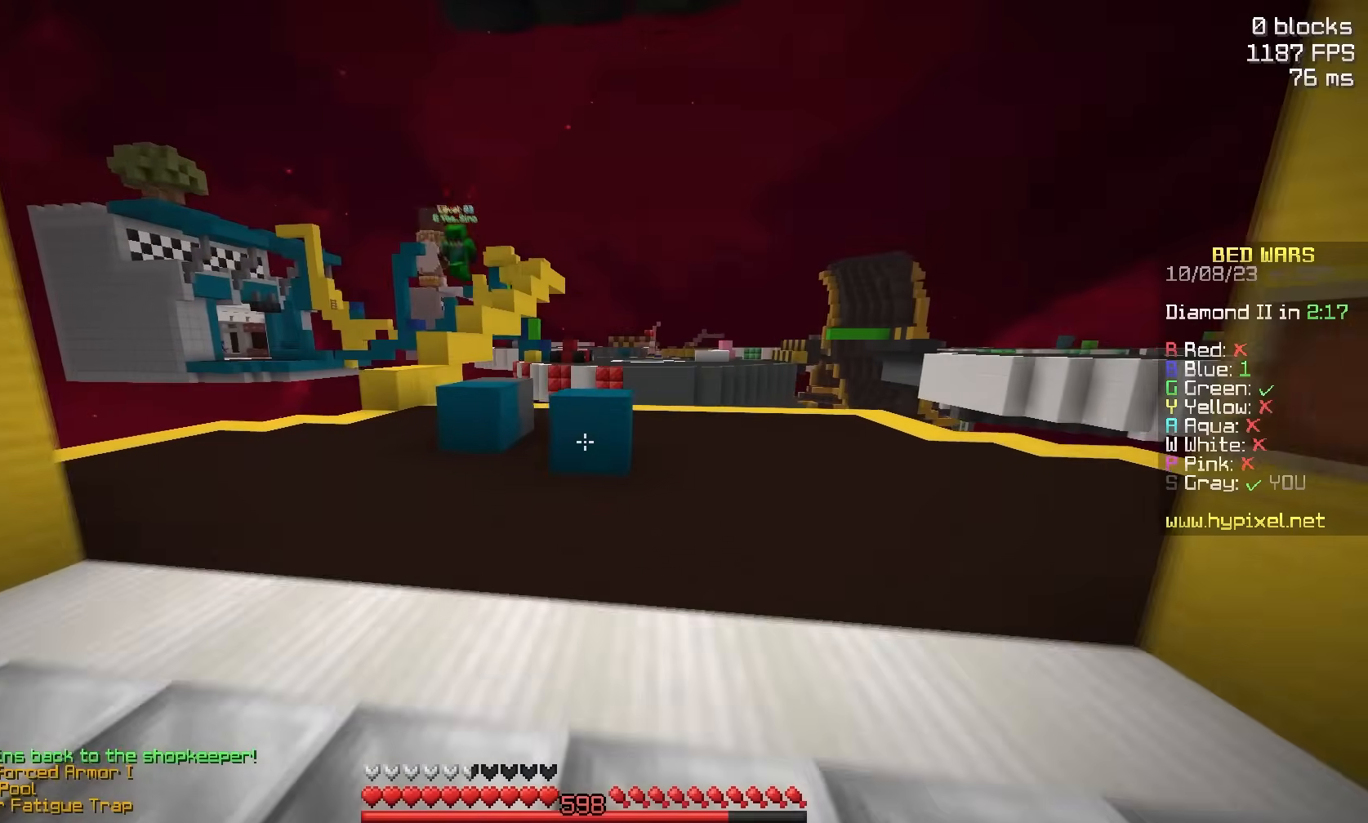
{"keys": ["d", "w"], "mouse": [], "events": [[317, "d", "down"]]}
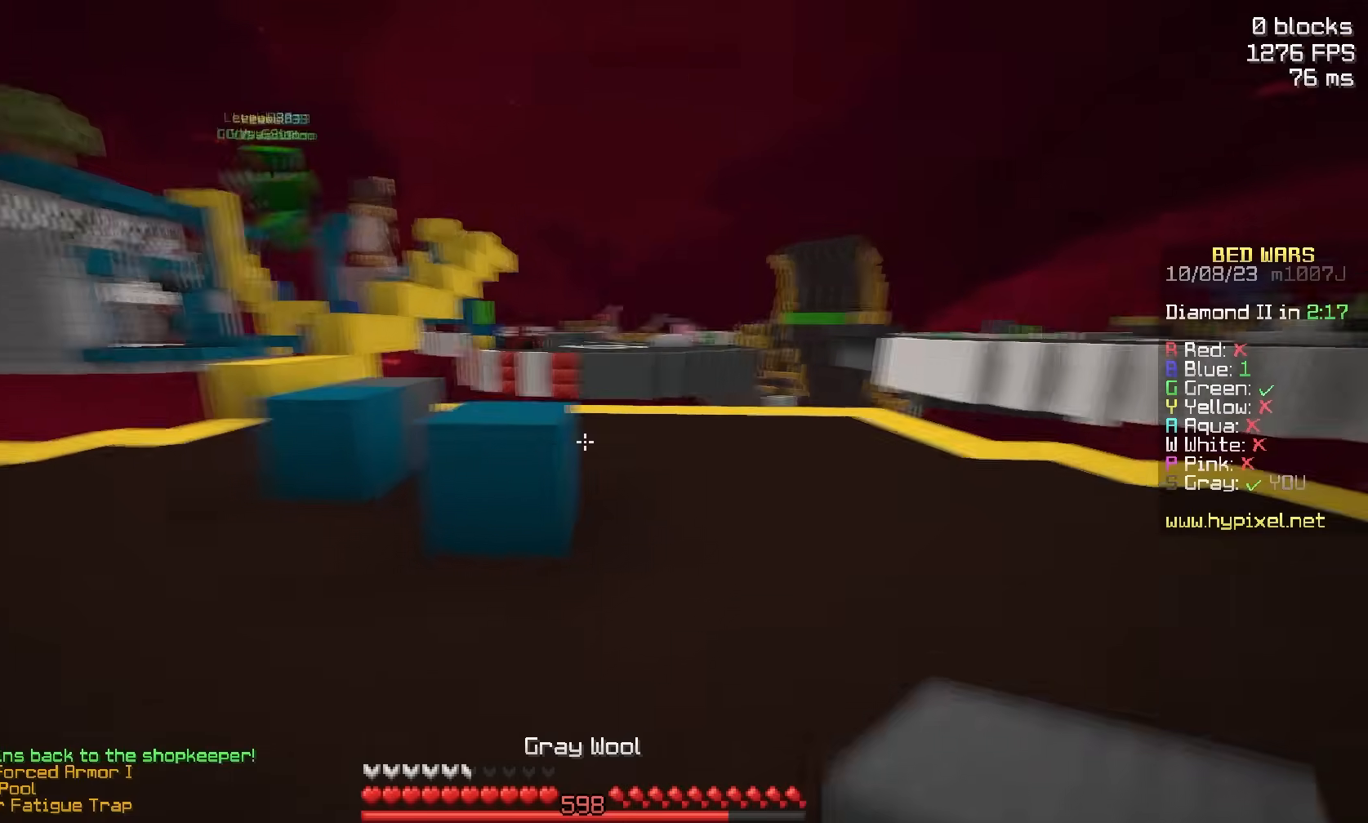
{"keys": ["d", "s"], "mouse": [], "events": [[117, "mouse_right", "down"], [117, "space", "down"], [200, "w", "up"], [250, "mouse_right", "up"], [317, "mouse_right", "down"], [317, "s", "down"], [450, "mouse_right", "up"], [467, "space", "up"]]}
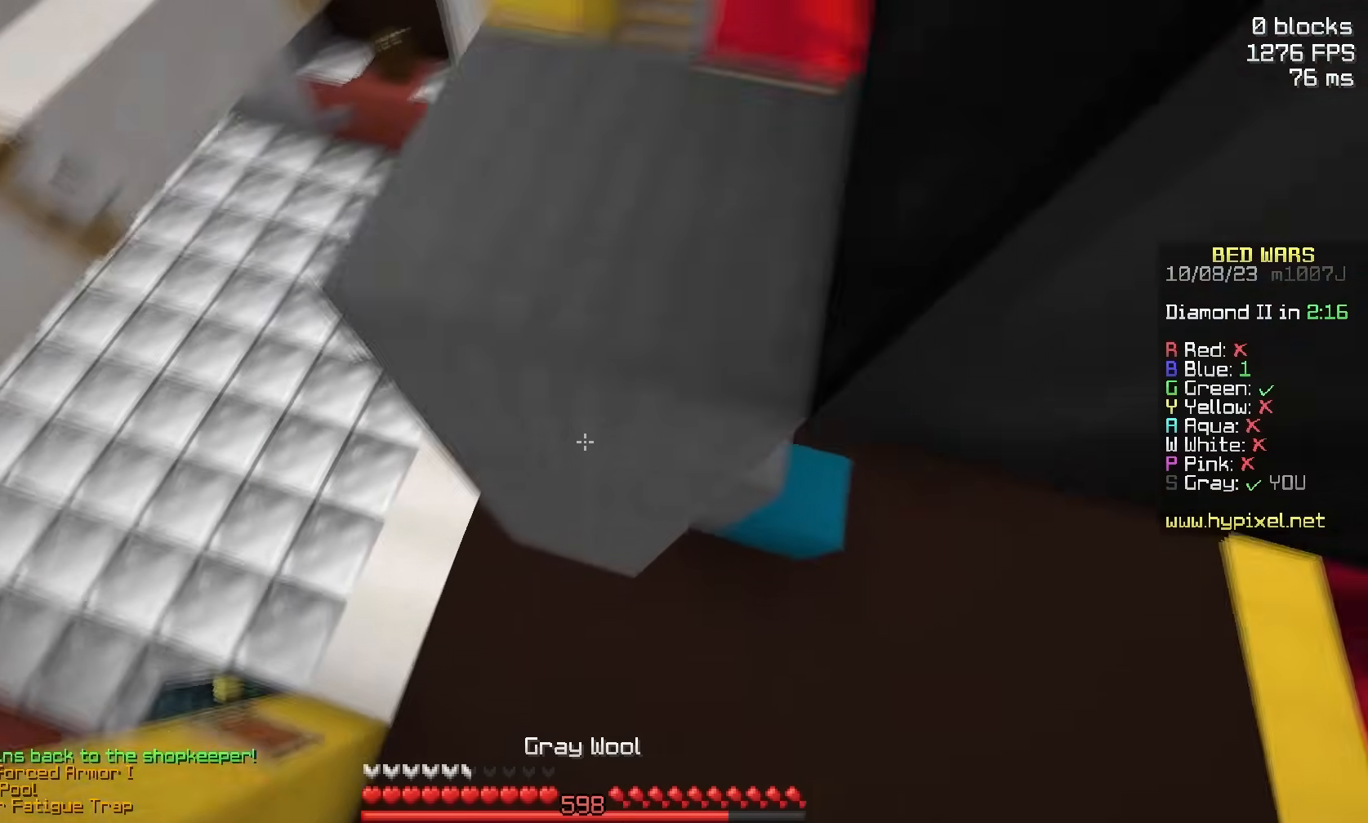
{"keys": ["w"], "mouse": [], "events": [[17, "mouse_right", "down"], [150, "mouse_right", "up"], [150, "s", "up"], [267, "mouse_right", "down"], [283, "w", "down"], [367, "d", "up"], [367, "mouse_right", "up"]]}
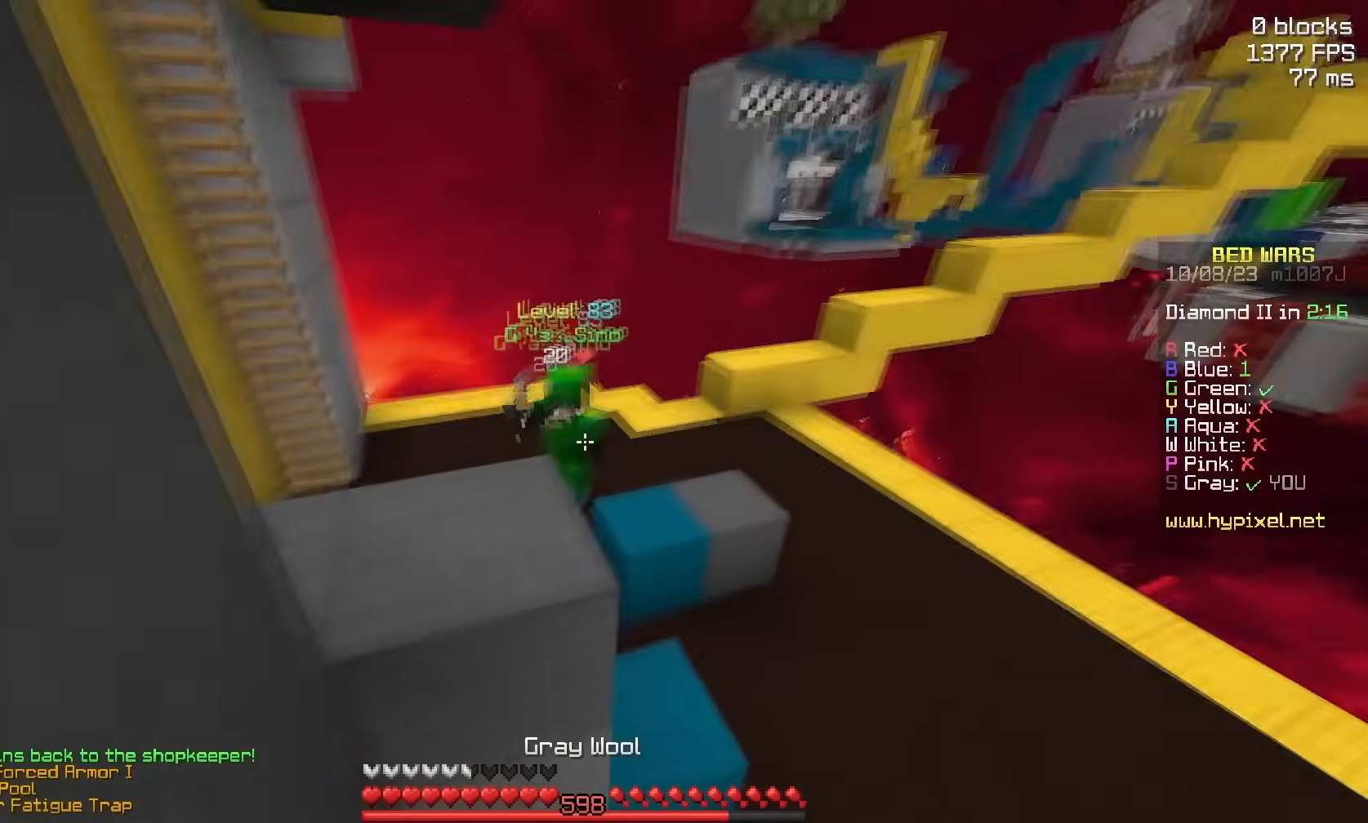
{"keys": ["d", "w"], "mouse": [], "events": [[450, "d", "down"]]}
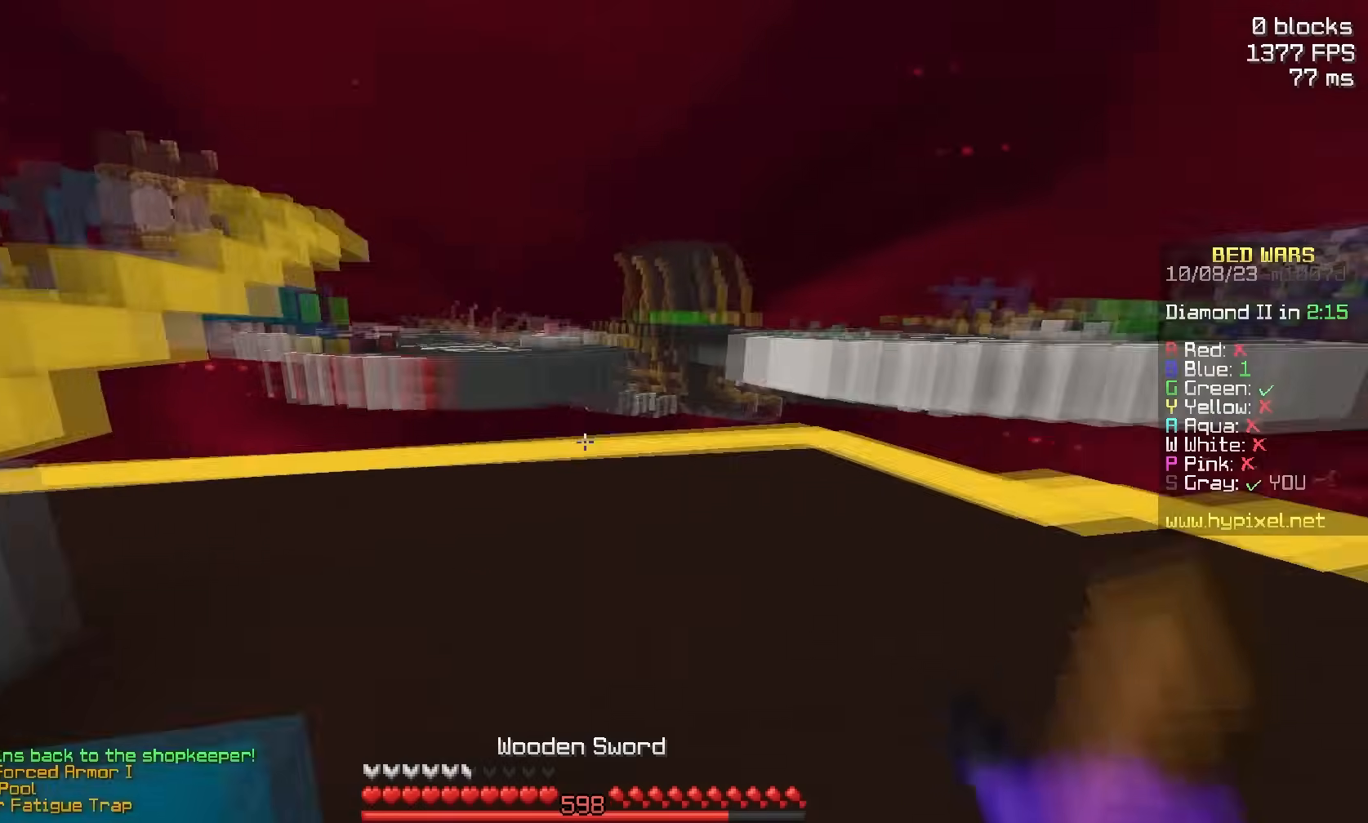
{"keys": ["d", "s"], "mouse": [], "events": [[133, "d", "up"], [183, "space", "down"], [233, "d", "down"], [383, "w", "up"], [450, "s", "down"], [450, "space", "up"]]}
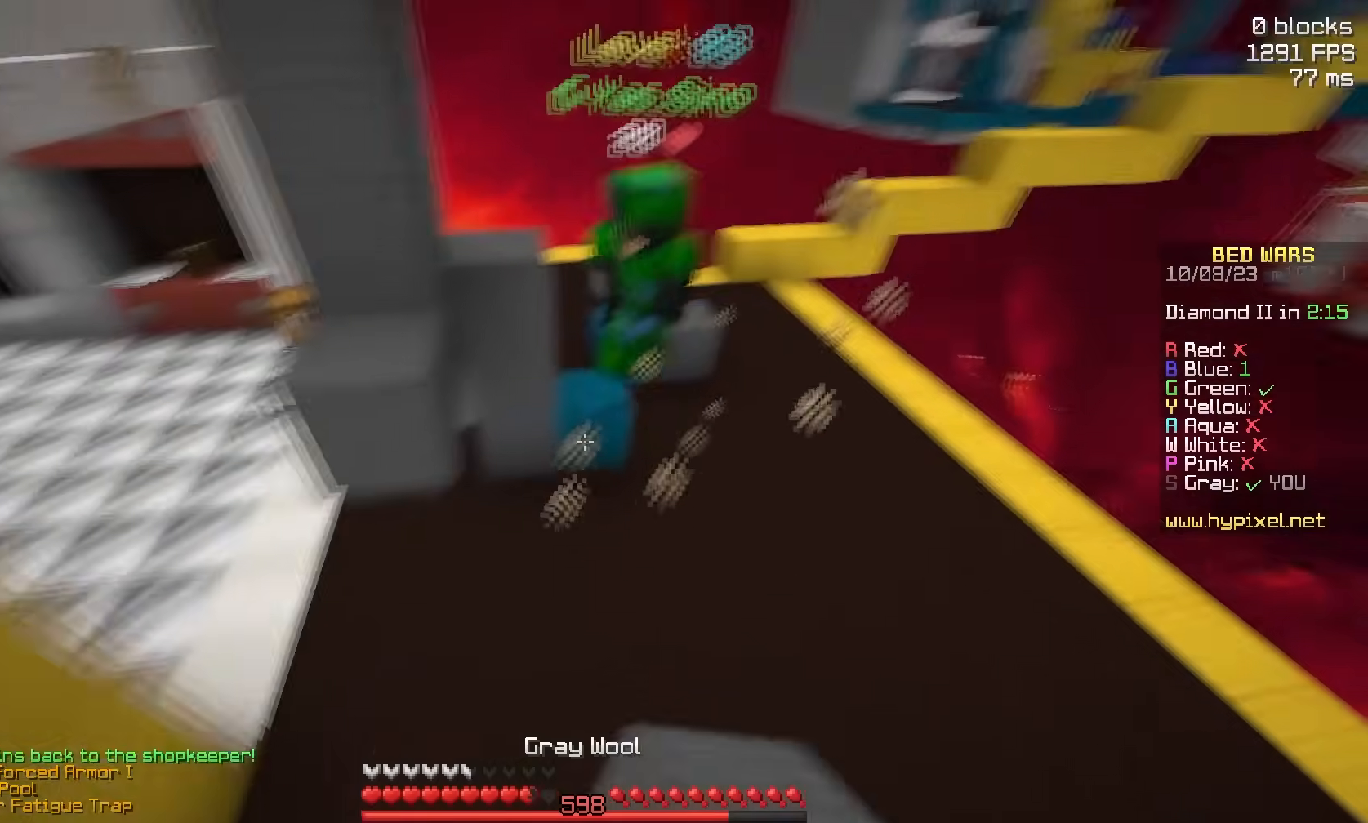
{"keys": ["space"], "mouse": ["right"], "events": [[33, "d", "up"], [150, "mouse_left", "down"], [250, "mouse_left", "up"], [250, "s", "up"], [350, "mouse_right", "down"], [400, "space", "down"]]}